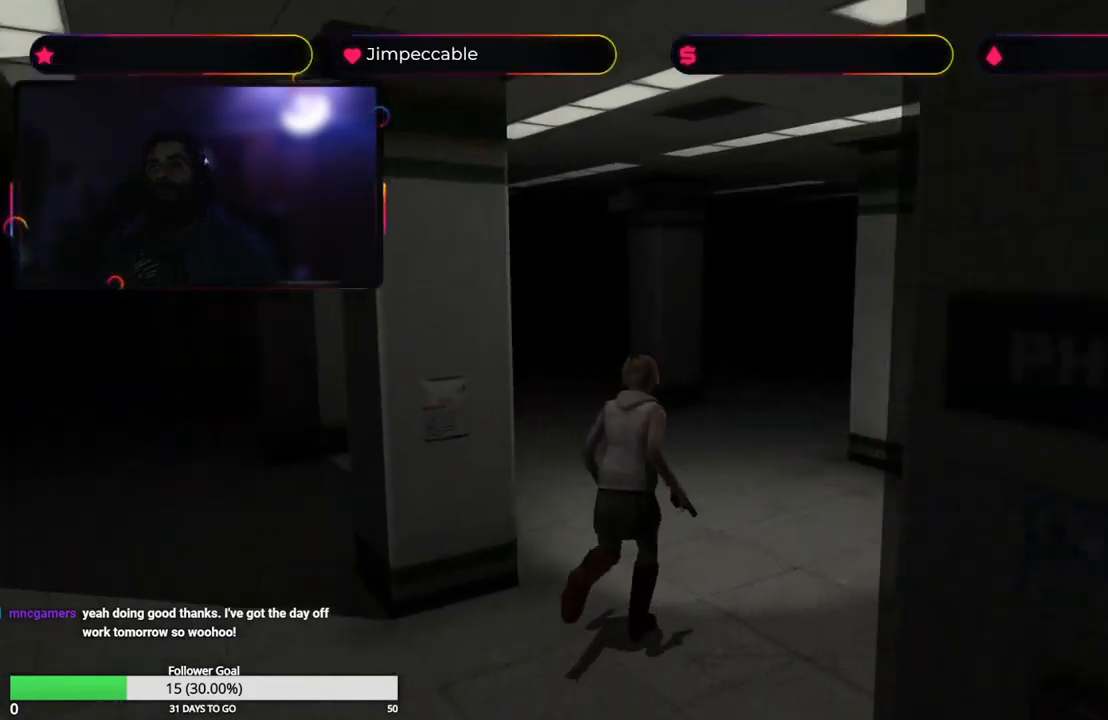
Gameplay with a controller (Xbox layout); each line is a JSON object with the inputs held at the frame after it. "events" lists button and stick changes between this image and that frame as [ms after this image, input, new state], when the widget could be followed in between.
{"buttons": ["X"], "left_stick": "up", "right_stick": "center", "events": []}
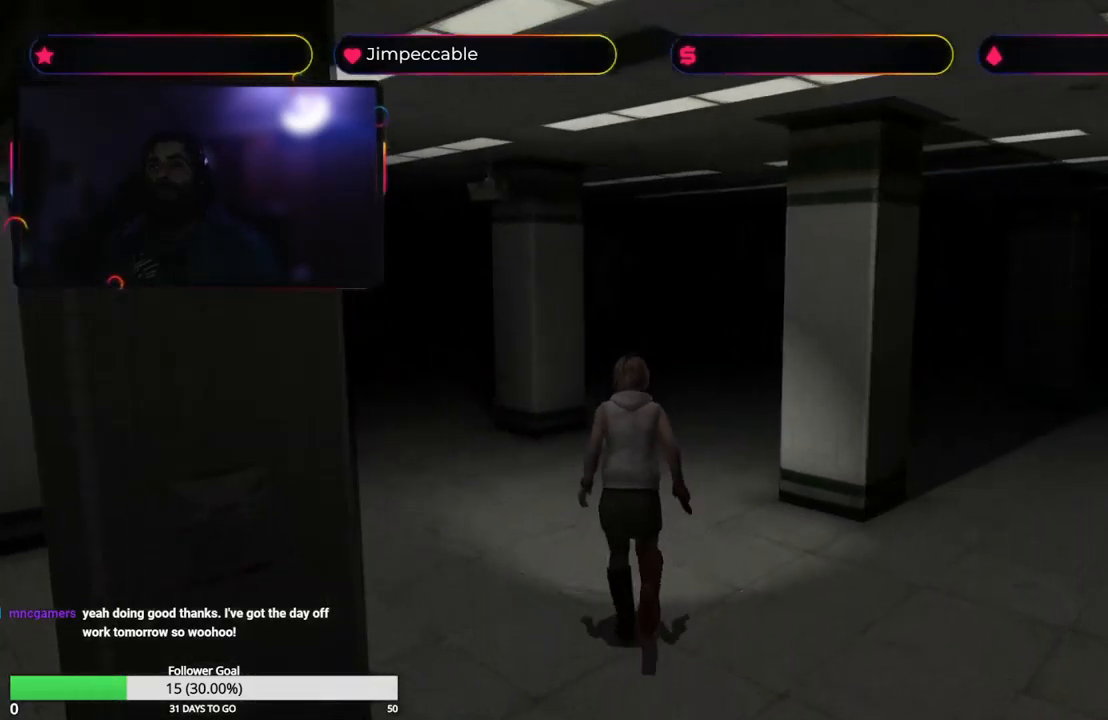
{"buttons": ["X"], "left_stick": "up", "right_stick": "center", "events": []}
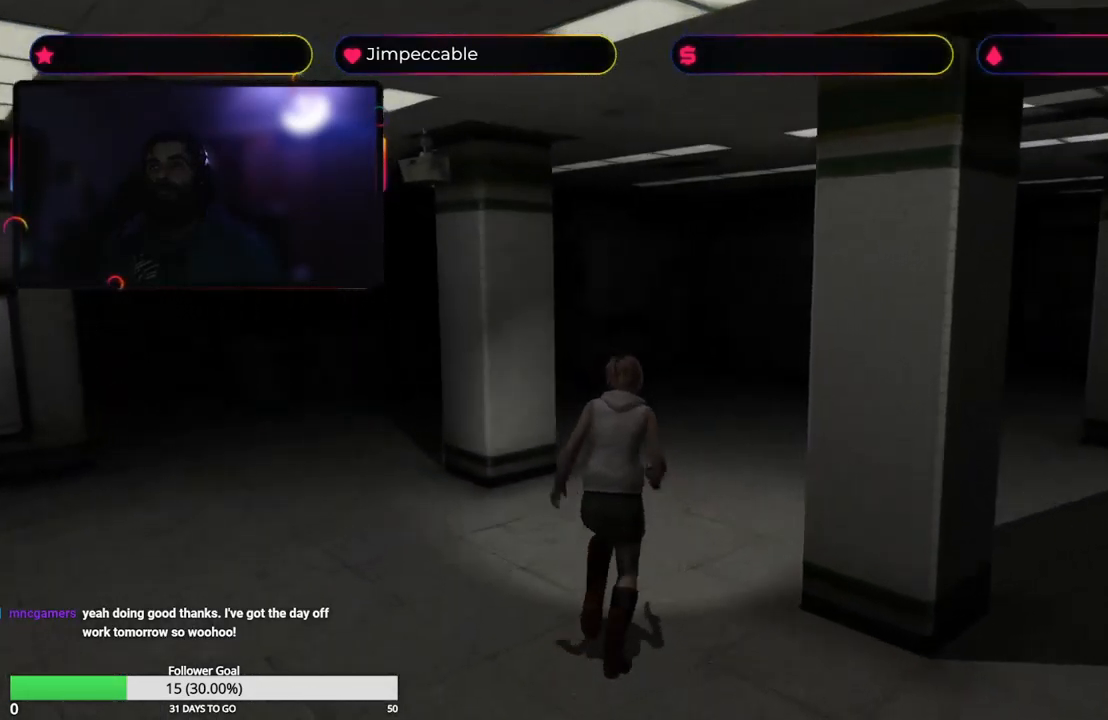
{"buttons": ["X"], "left_stick": "up-left", "right_stick": "center", "events": [[317, "left_stick", "up-left"]]}
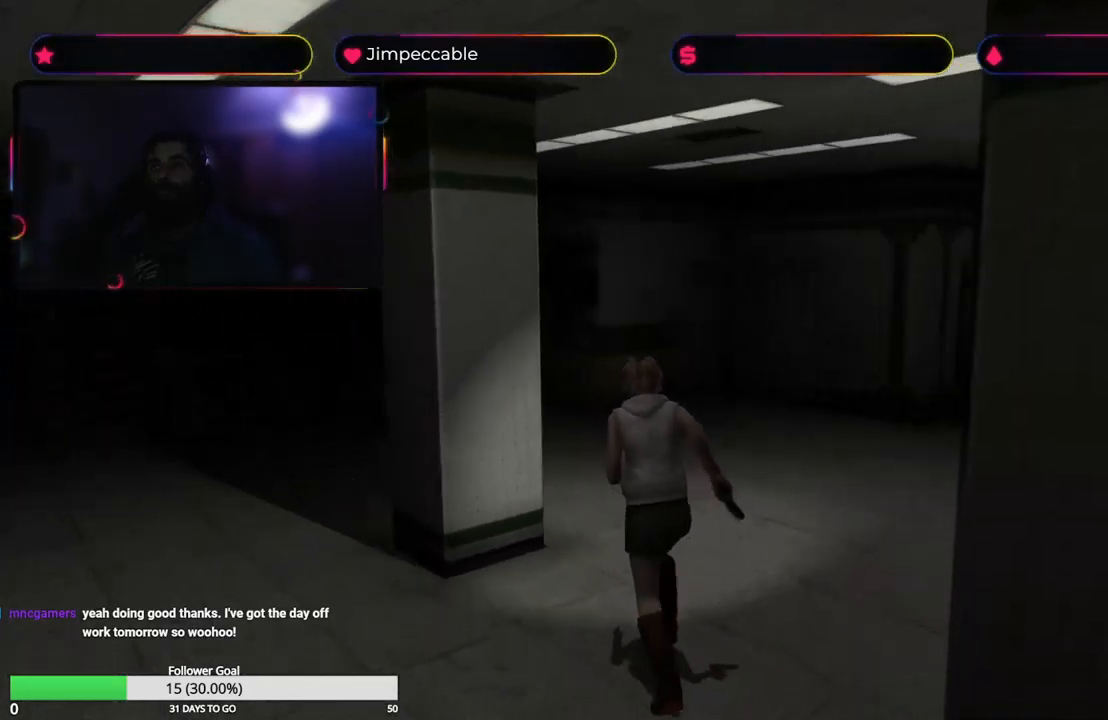
{"buttons": [], "left_stick": "up-right", "right_stick": "center", "events": [[217, "left_stick", "up"], [383, "left_stick", "up-right"], [483, "X", "up"]]}
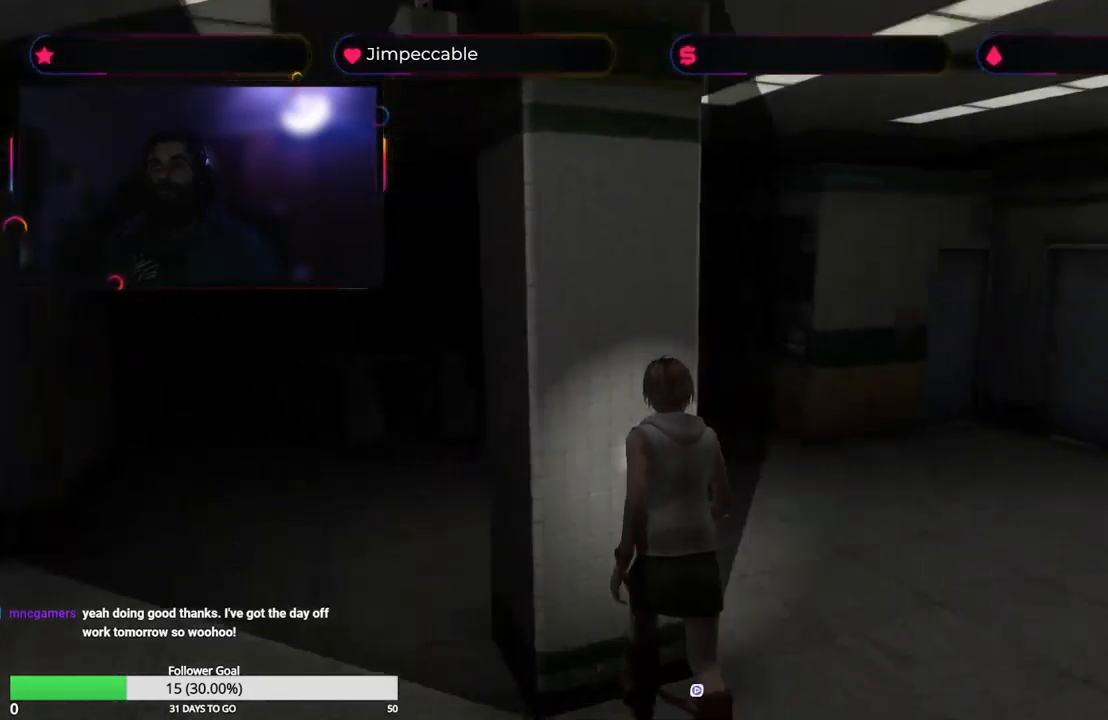
{"buttons": ["X"], "left_stick": "up-left", "right_stick": "center", "events": [[283, "X", "down"], [367, "left_stick", "up"], [467, "left_stick", "up-left"]]}
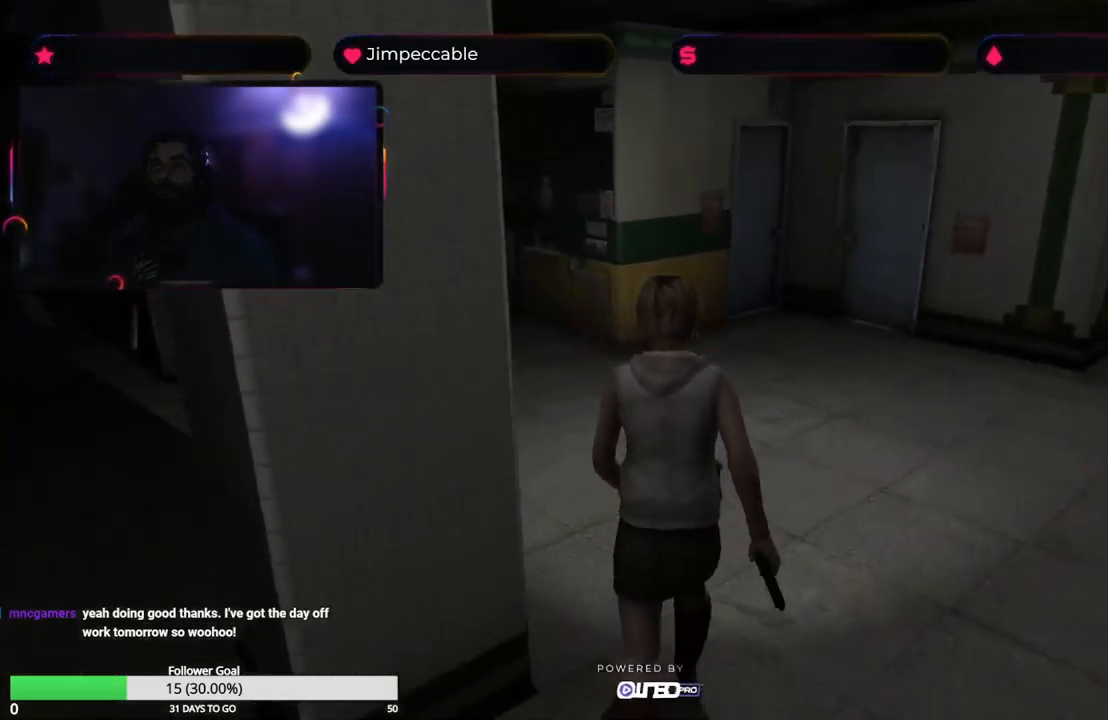
{"buttons": [], "left_stick": "center", "right_stick": "center", "events": [[117, "X", "up"], [333, "Y", "down"], [399, "left_stick", "center"], [466, "Y", "up"]]}
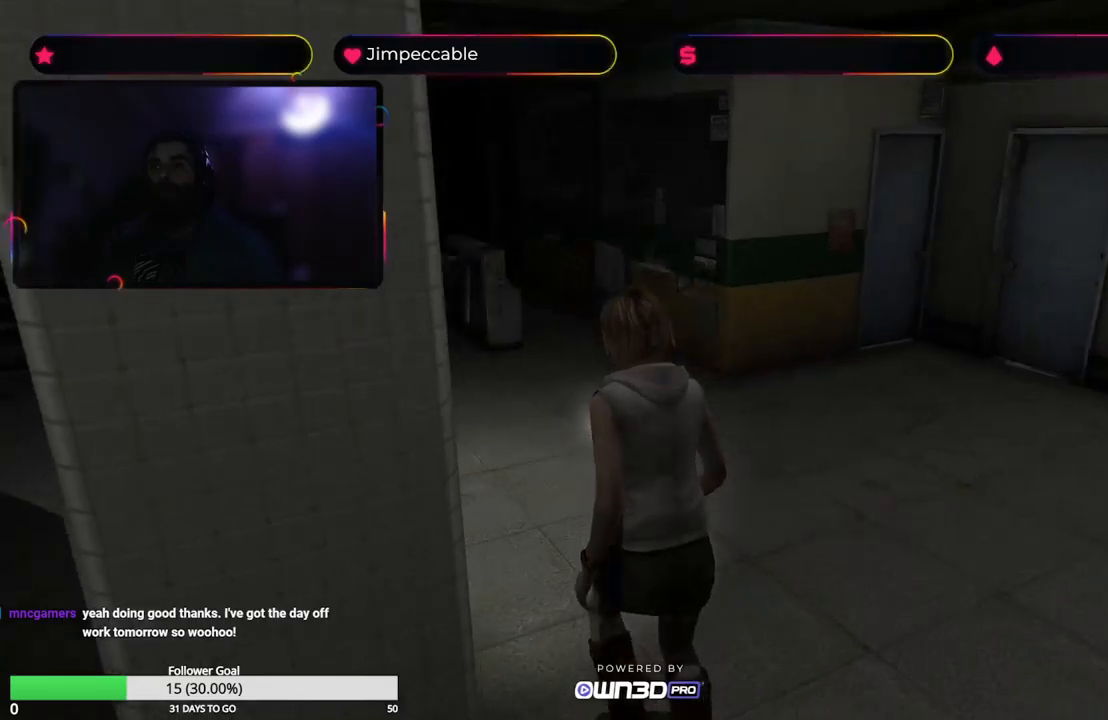
{"buttons": [], "left_stick": "center", "right_stick": "center", "events": []}
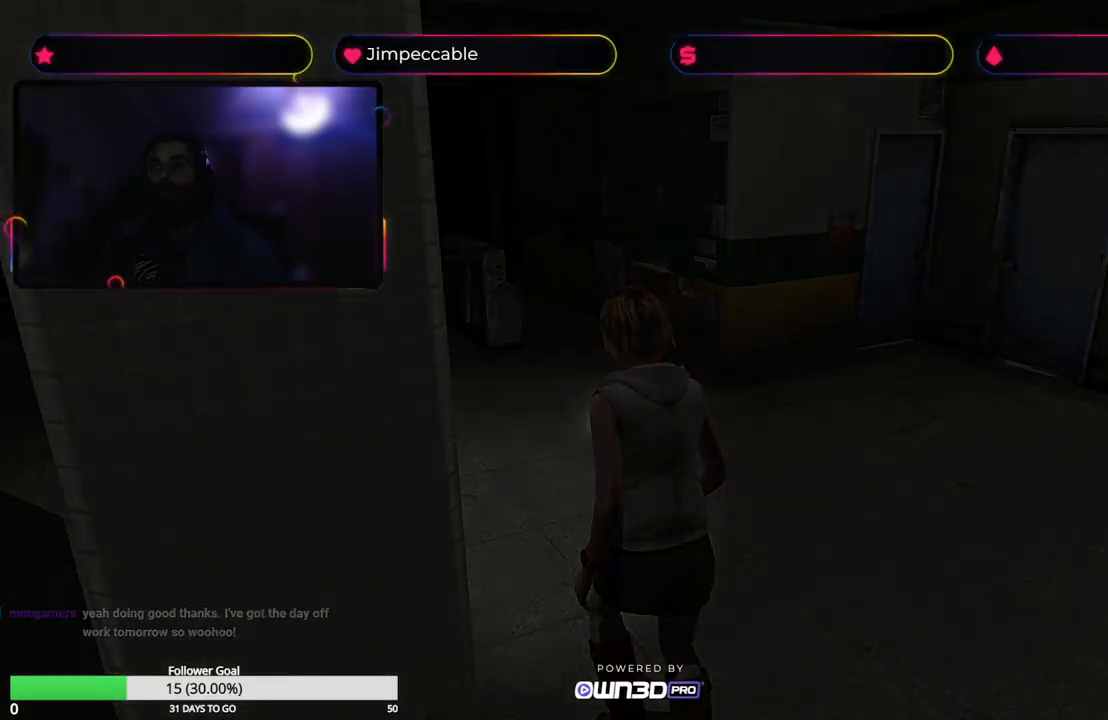
{"buttons": [], "left_stick": "center", "right_stick": "center", "events": []}
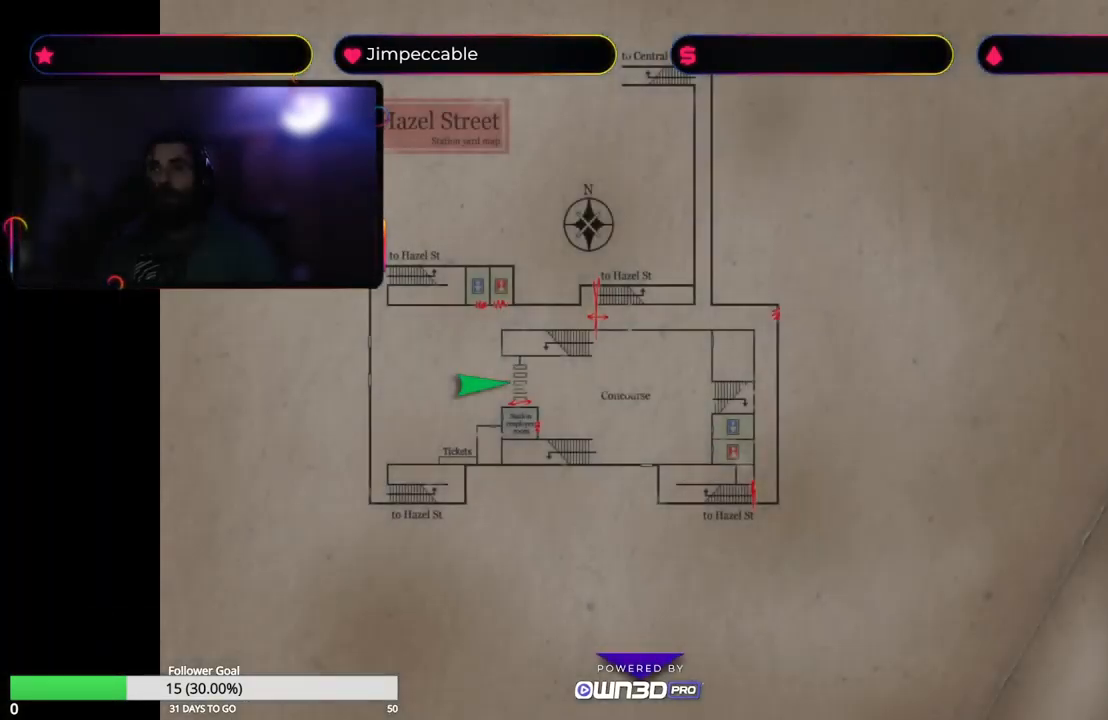
{"buttons": [], "left_stick": "center", "right_stick": "center", "events": []}
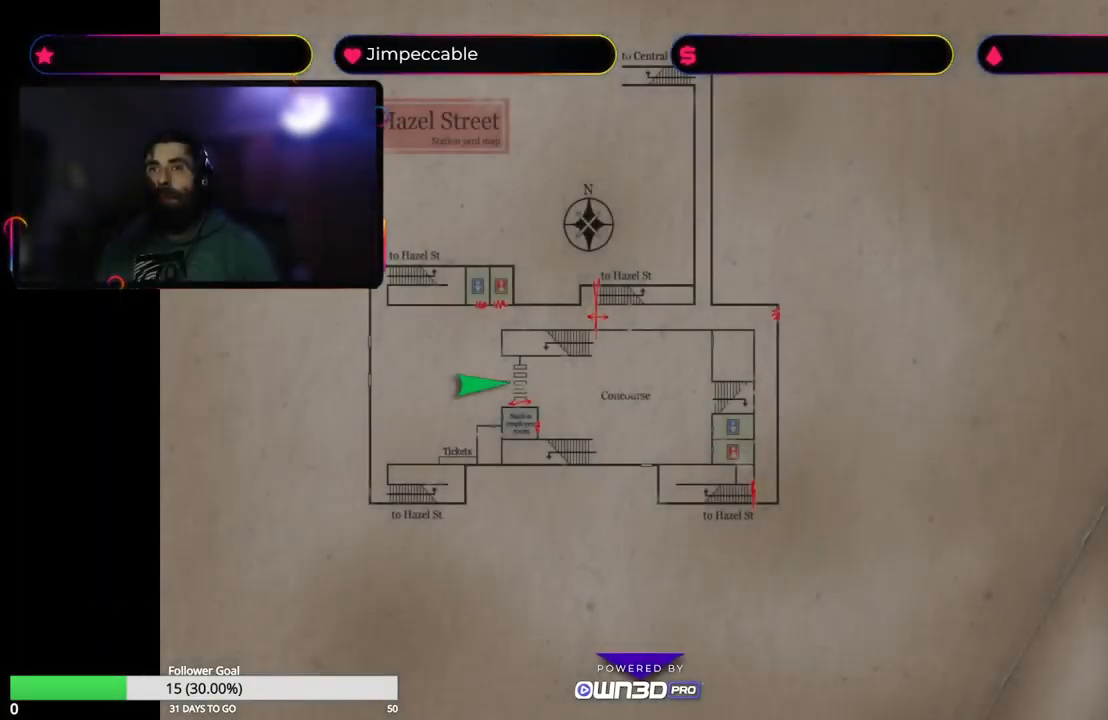
{"buttons": [], "left_stick": "center", "right_stick": "center", "events": []}
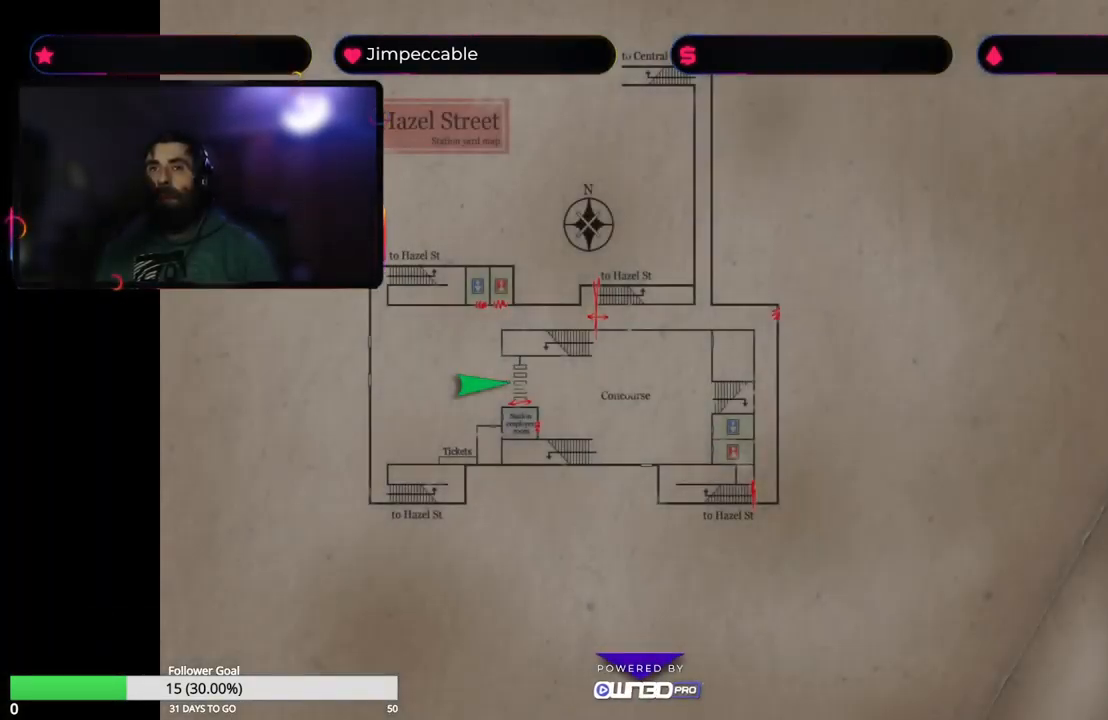
{"buttons": ["Y"], "left_stick": "center", "right_stick": "center", "events": [[417, "Y", "down"]]}
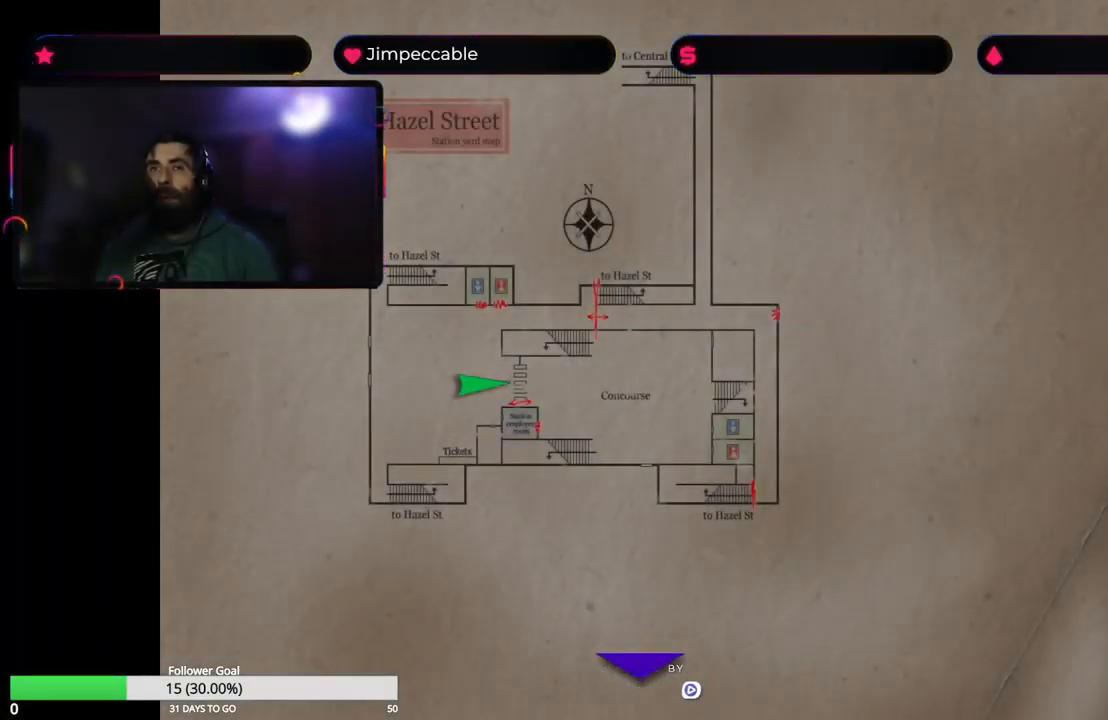
{"buttons": ["X"], "left_stick": "right", "right_stick": "center", "events": [[150, "Y", "up"], [283, "left_stick", "right"], [400, "X", "down"]]}
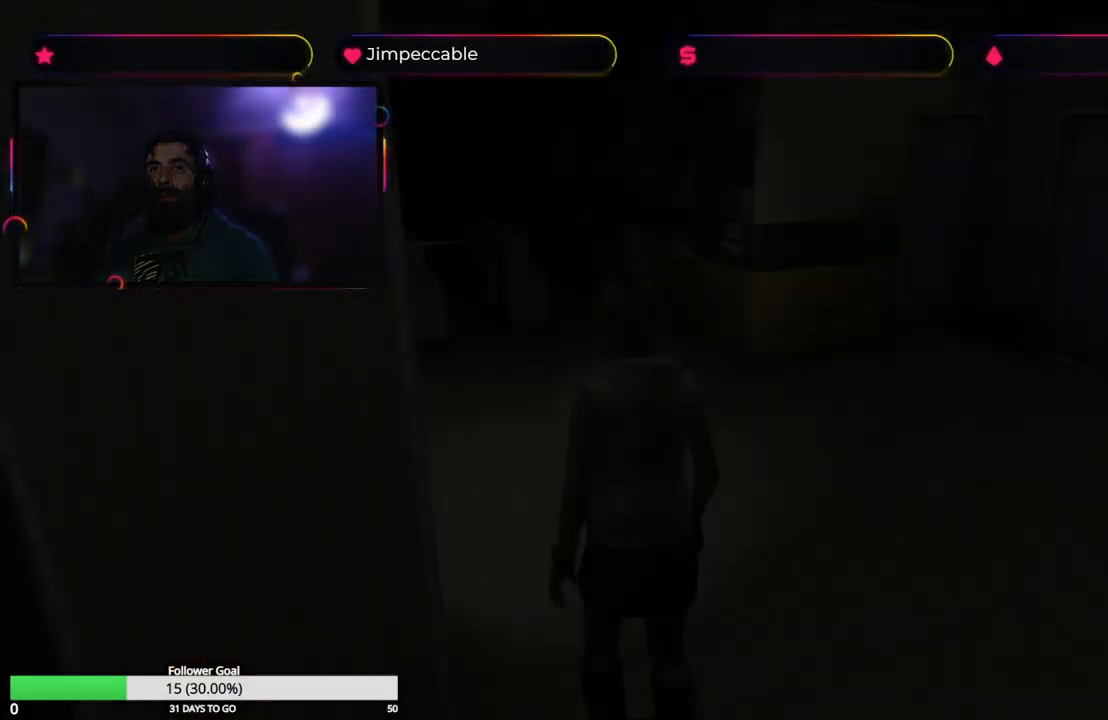
{"buttons": ["X"], "left_stick": "right", "right_stick": "center"}
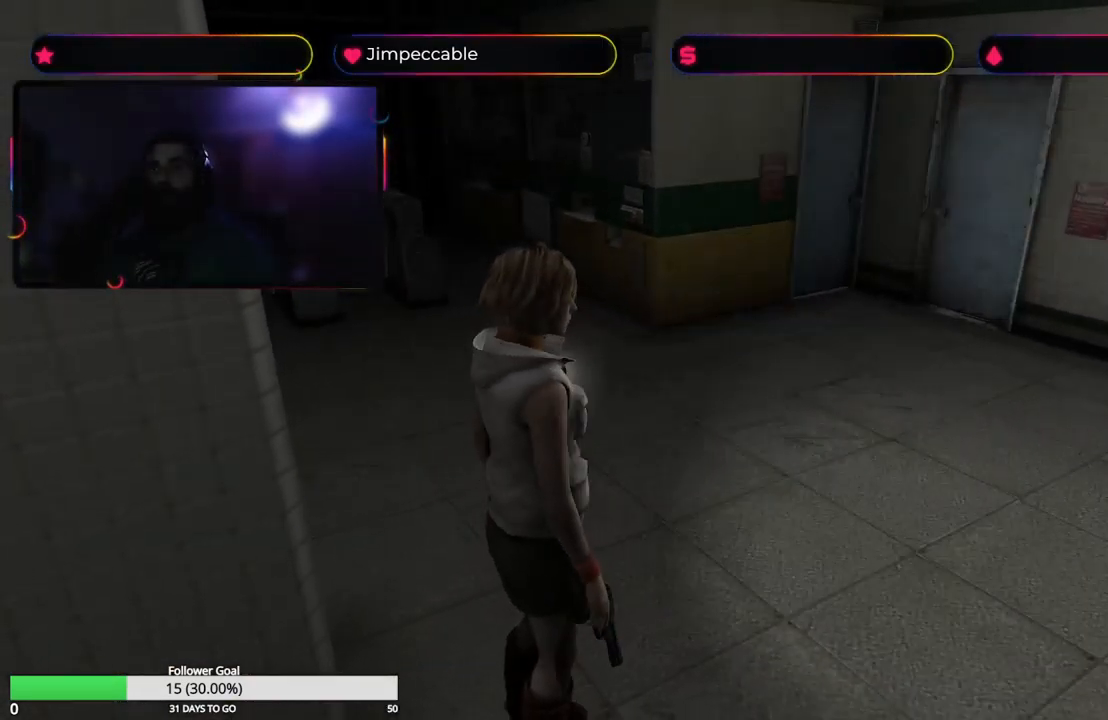
{"buttons": ["X"], "left_stick": "up", "right_stick": "center", "events": [[233, "left_stick", "up"]]}
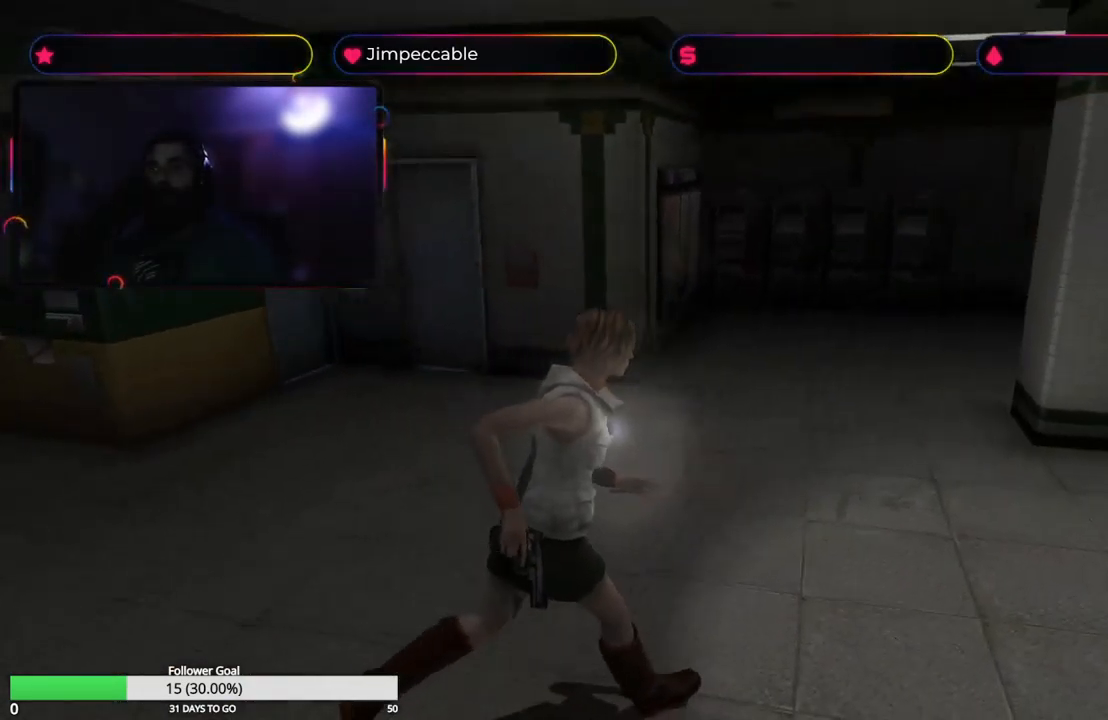
{"buttons": ["X"], "left_stick": "up-right", "right_stick": "center", "events": [[483, "left_stick", "up-right"]]}
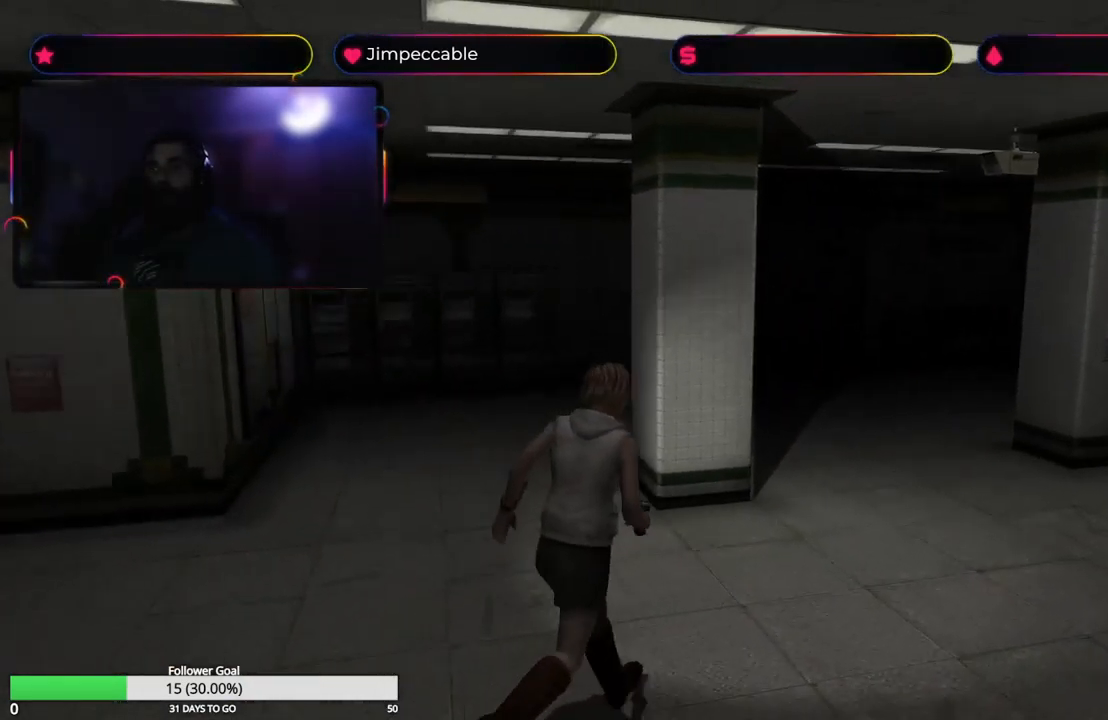
{"buttons": ["X"], "left_stick": "up-left", "right_stick": "center", "events": [[150, "left_stick", "up"], [400, "left_stick", "up-left"]]}
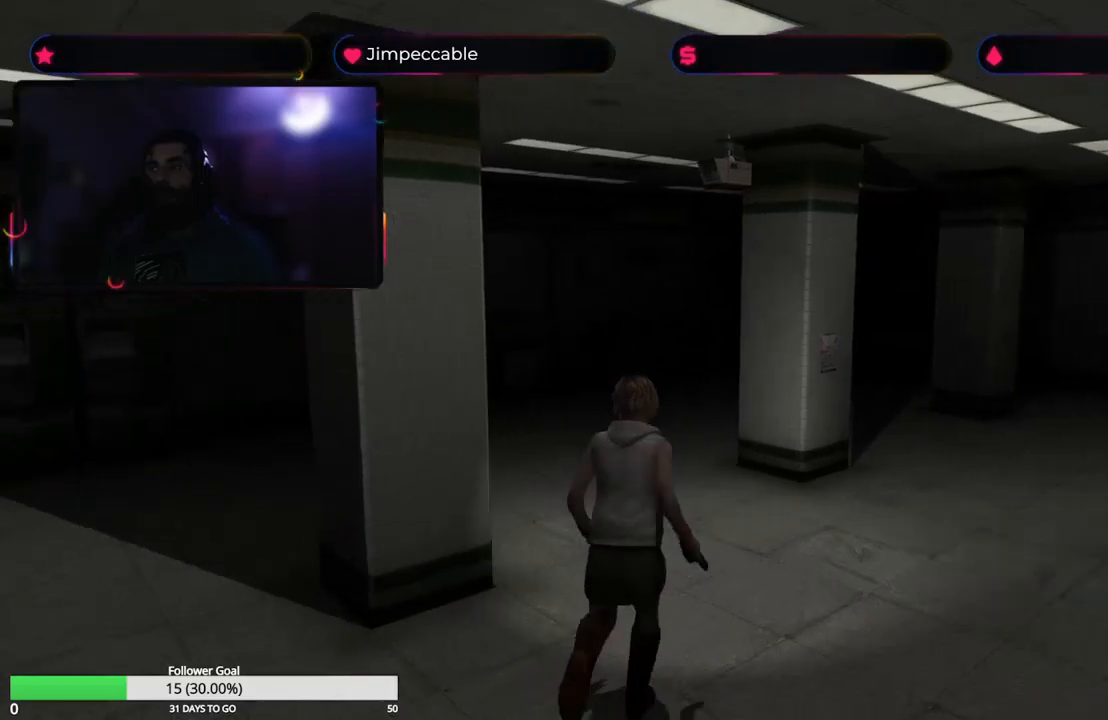
{"buttons": ["X"], "left_stick": "up", "right_stick": "center", "events": [[117, "left_stick", "up"]]}
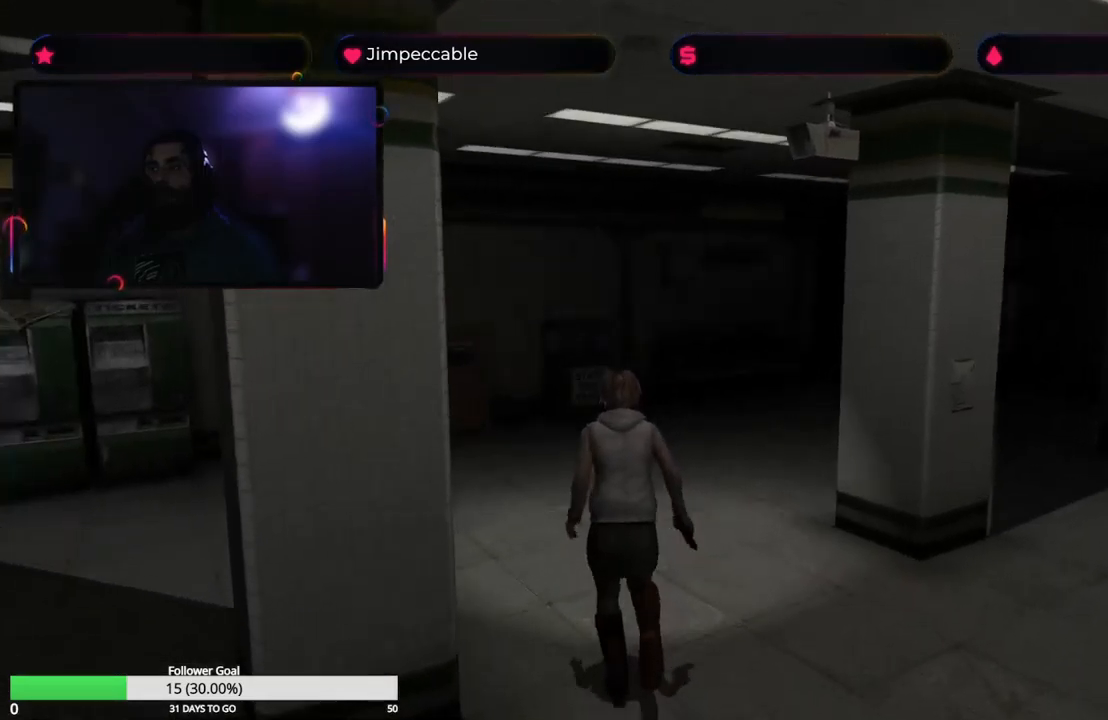
{"buttons": ["X"], "left_stick": "up", "right_stick": "center", "events": [[117, "left_stick", "up-right"], [467, "left_stick", "up"]]}
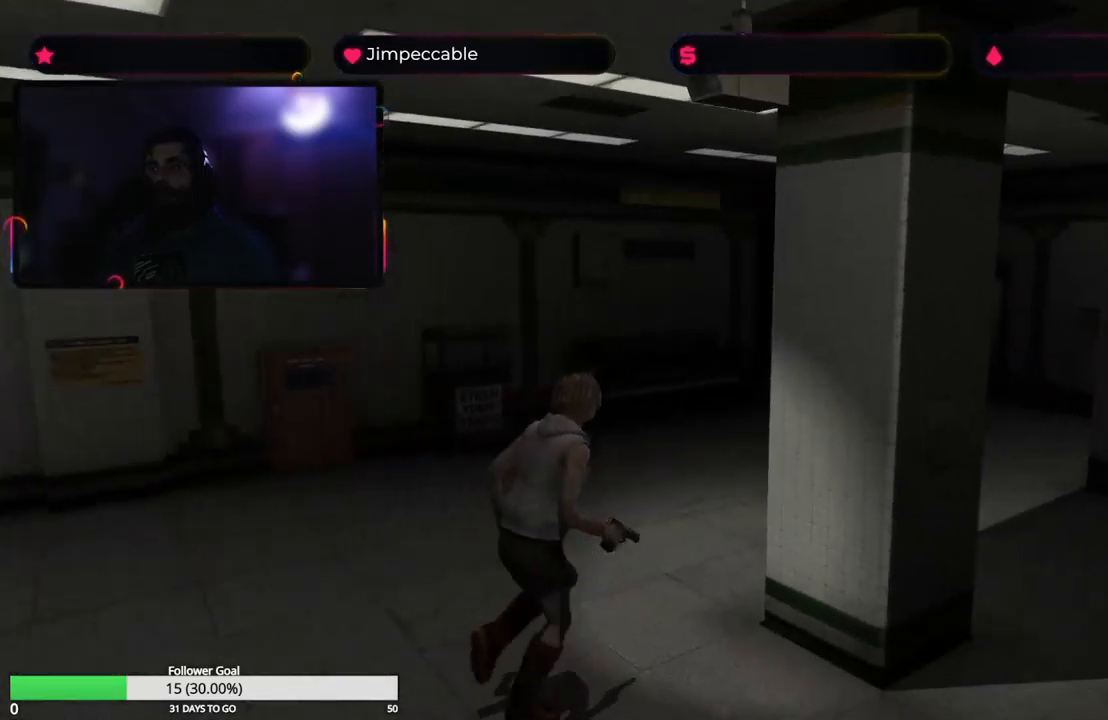
{"buttons": ["X"], "left_stick": "up", "right_stick": "center", "events": []}
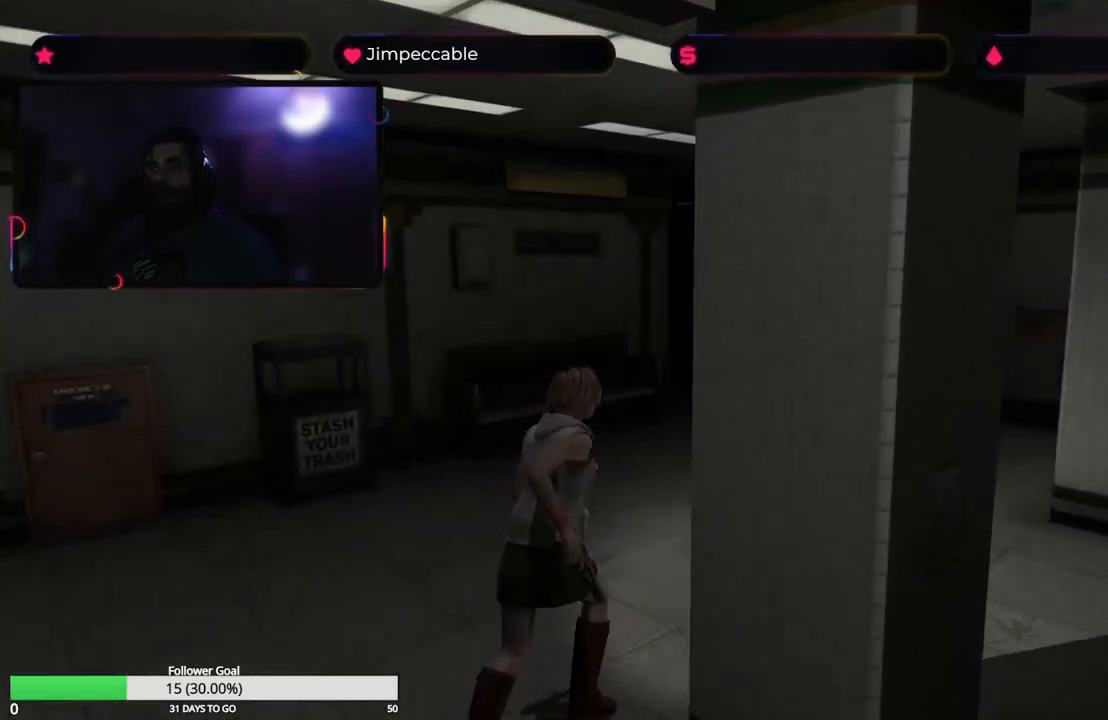
{"buttons": [], "left_stick": "up", "right_stick": "center", "events": [[34, "left_stick", "up-right"], [184, "left_stick", "up"], [284, "X", "up"]]}